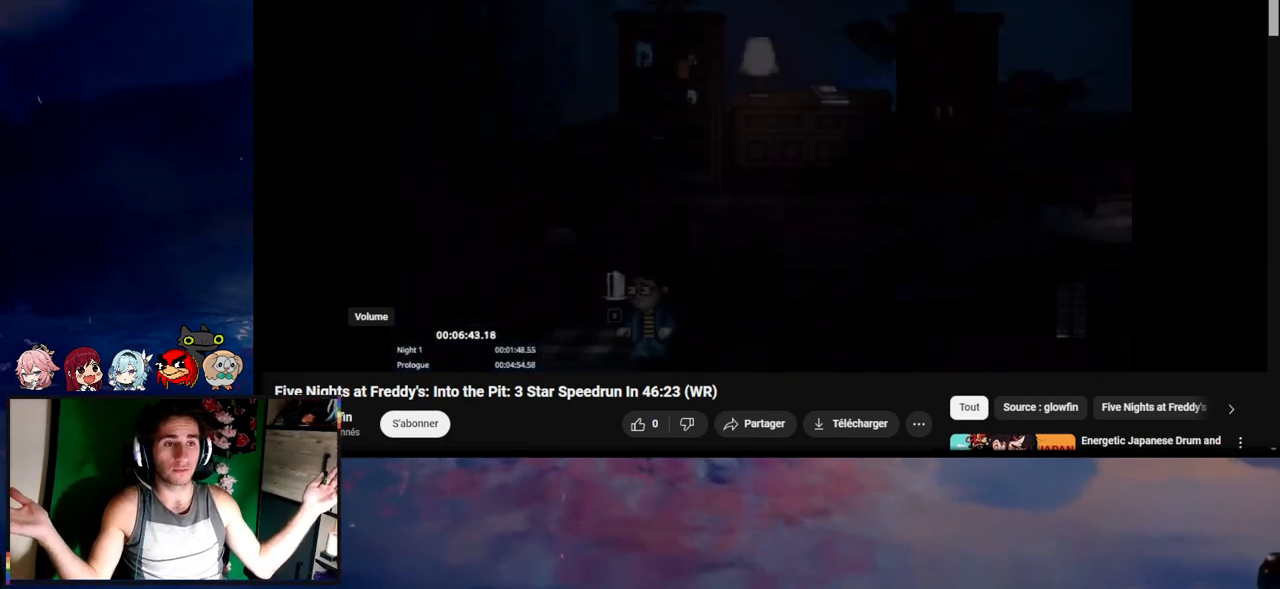
Gameplay with keyboard and mouse; each line is a JSON object with the keys and mouse buttons held at the frame after it. "events" lists presses ("down") and releases ("up") of "1", "2", "3", "4", "5", "a", "alt", "c", "caps_lock", "ctrl", "d", "e", "g", "q", "s", "shift", "space", "t", "tab", "v", "w", "x", "z", "mouse_left", "mouse_wheel" and "mouse_right" between this image and that frame as [ms after this image, input, new state], when the widget could be followed in between. "mouse_left", "mouse_wheel", "mouse_right" = the "left", "wheel", "right" buttons of the "mouse" list. No other keys are recorded. "wheel" means that the mouse wheel is clicked or scrolled. Not read: f mouse_move r.
{"keys": ["a", "s", "shift"], "mouse": [], "events": [[400, "e", "down"], [467, "e", "up"]]}
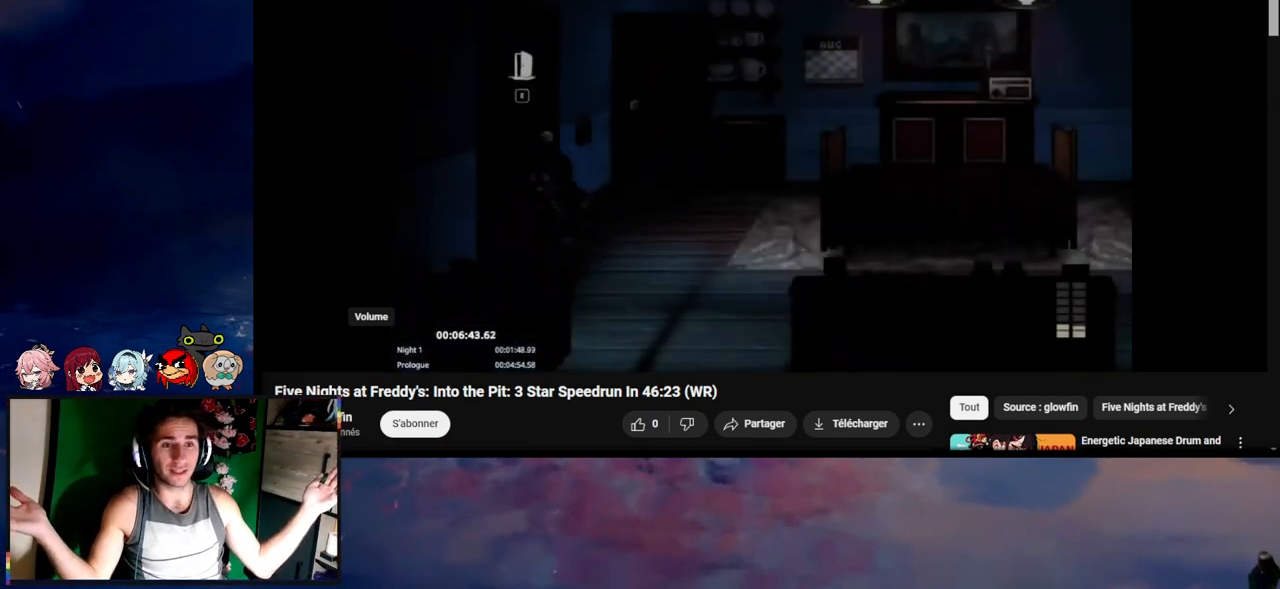
{"keys": ["a", "shift"], "mouse": [], "events": [[33, "e", "down"], [33, "s", "up"], [67, "e", "up"]]}
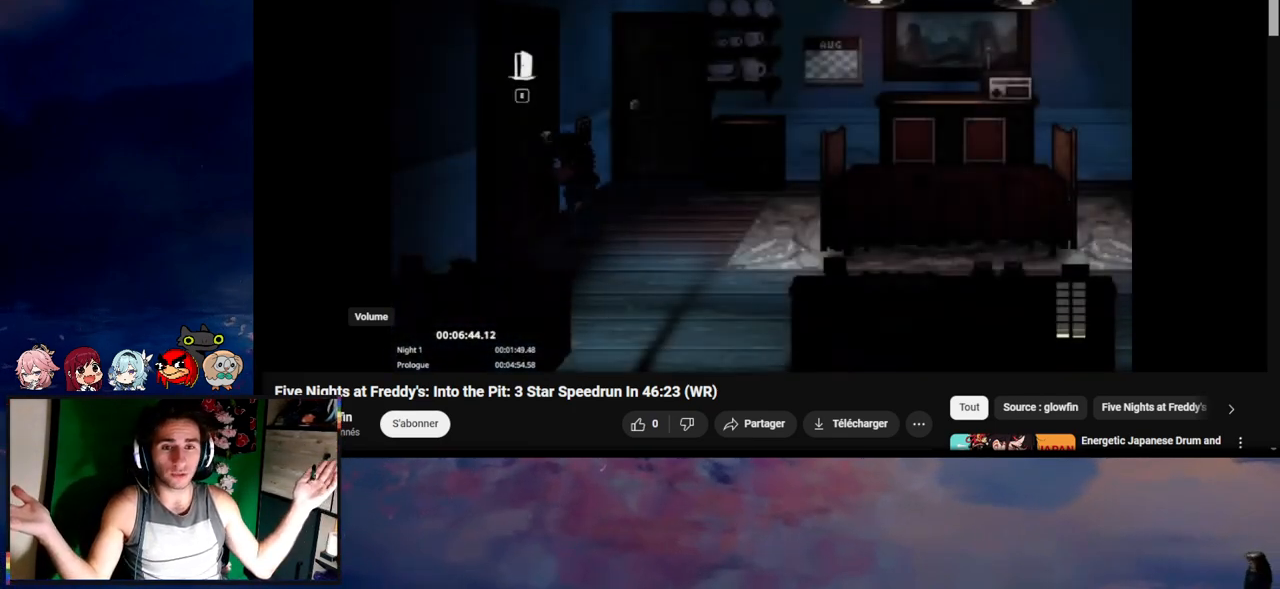
{"keys": [], "mouse": [], "events": [[67, "shift", "up"], [200, "a", "up"]]}
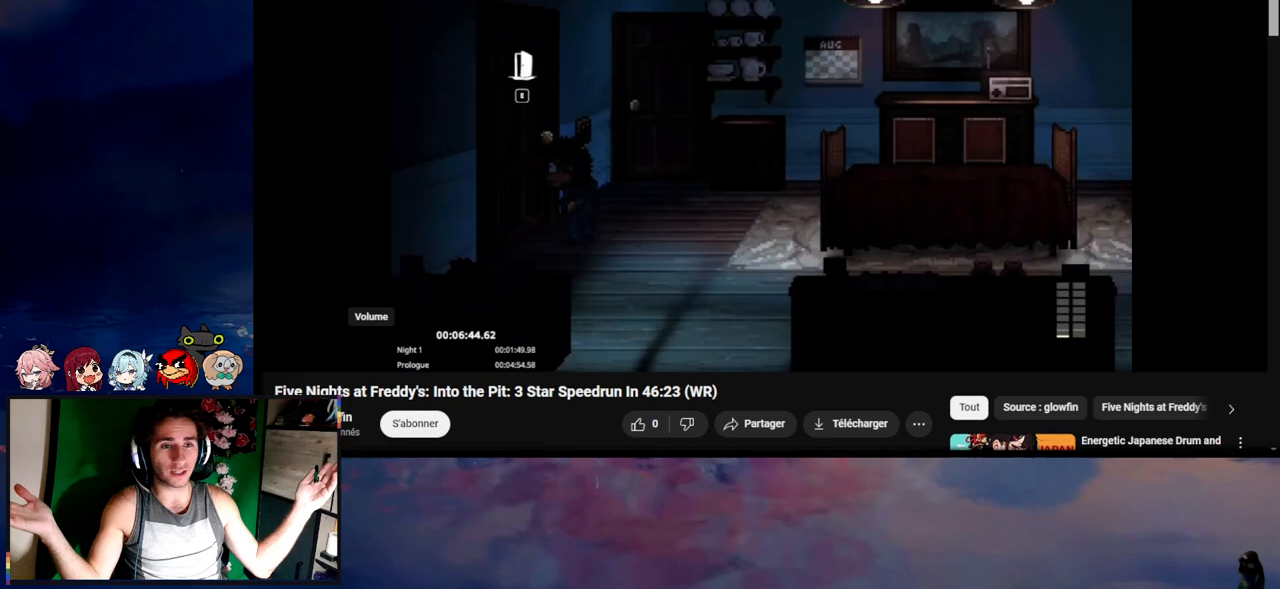
{"keys": [], "mouse": [], "events": []}
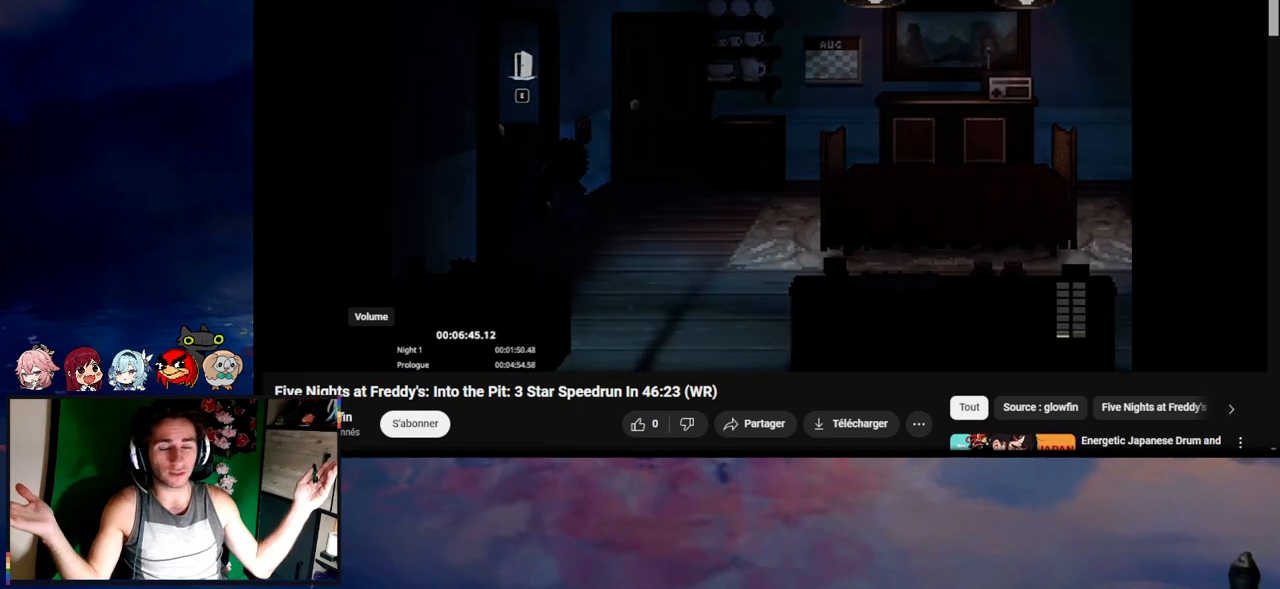
{"keys": [], "mouse": [], "events": []}
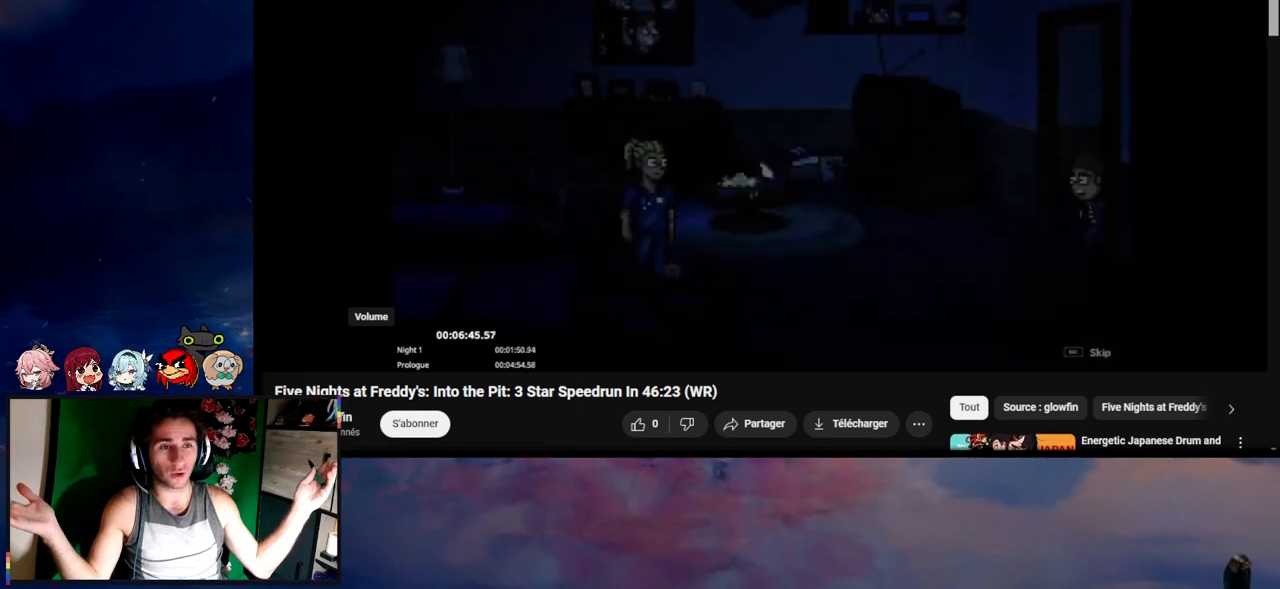
{"keys": [], "mouse": [], "events": []}
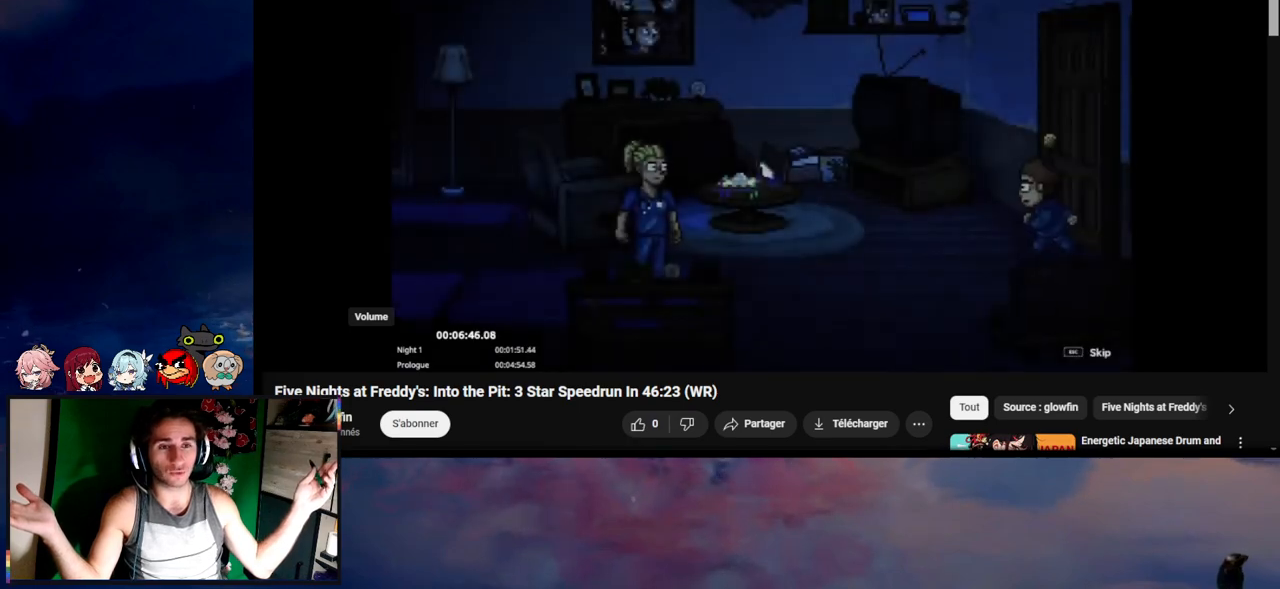
{"keys": [], "mouse": [], "events": []}
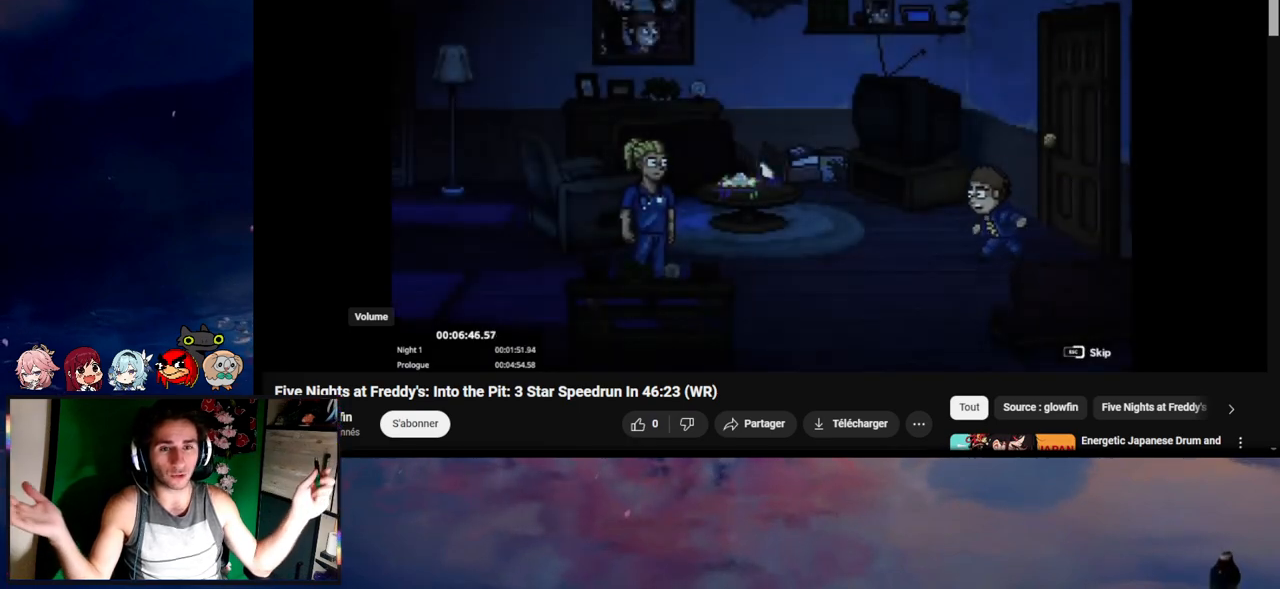
{"keys": [], "mouse": [], "events": []}
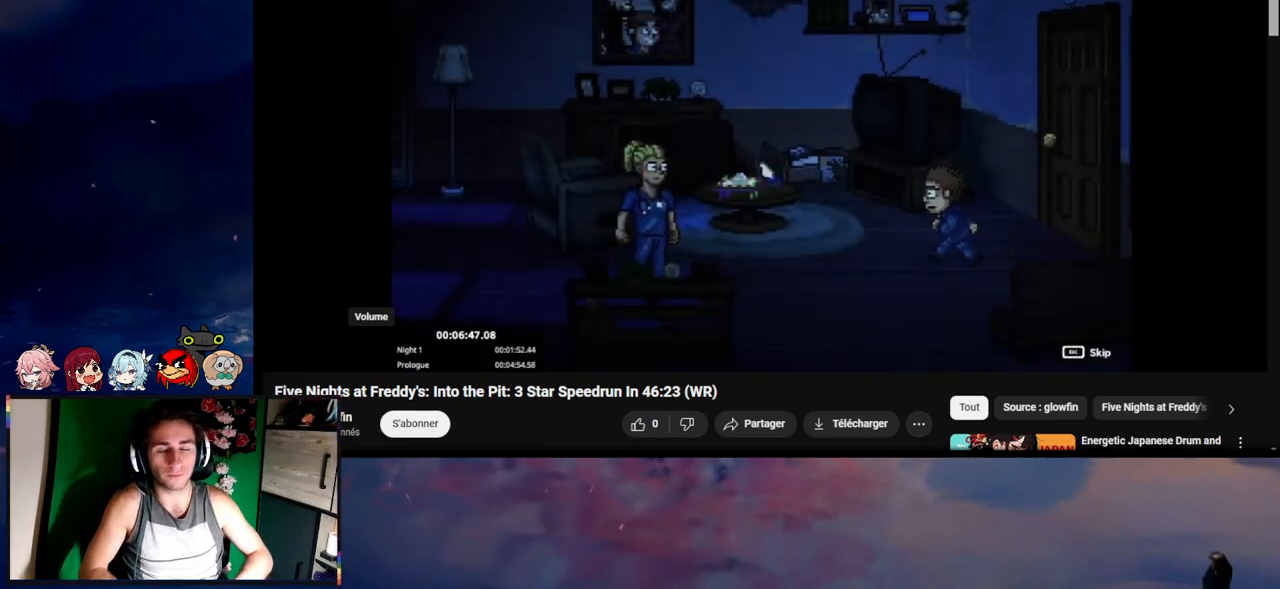
{"keys": ["d", "s", "shift"], "mouse": [], "events": [[433, "d", "down"], [433, "s", "down"], [433, "shift", "down"]]}
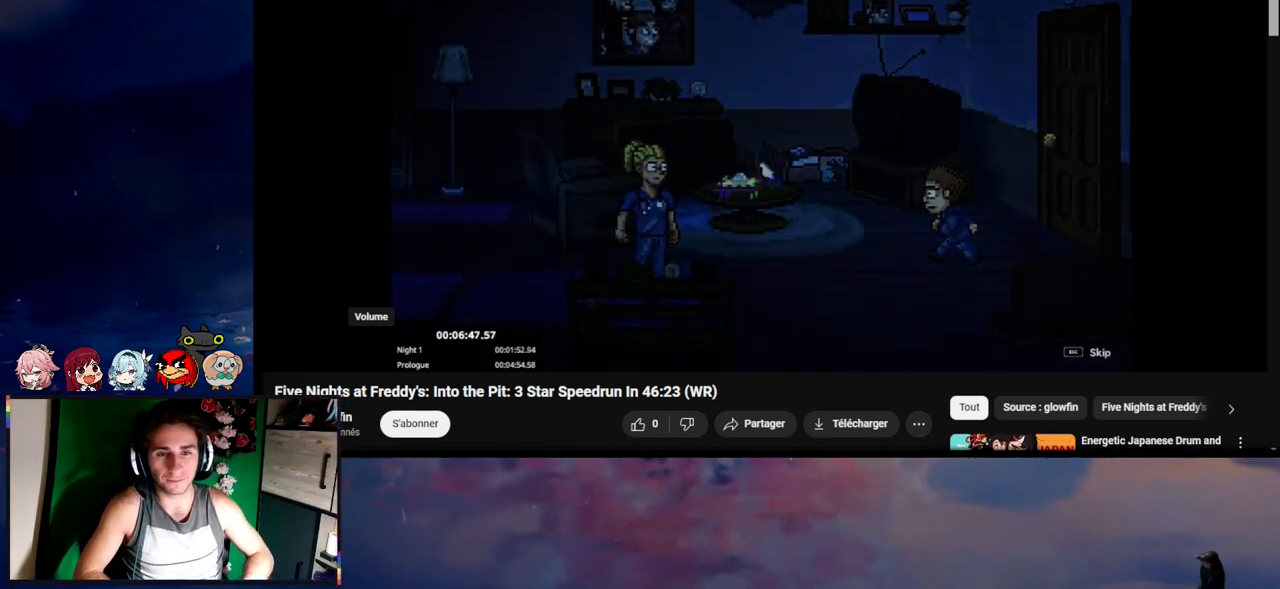
{"keys": ["d", "s", "shift"], "mouse": [], "events": []}
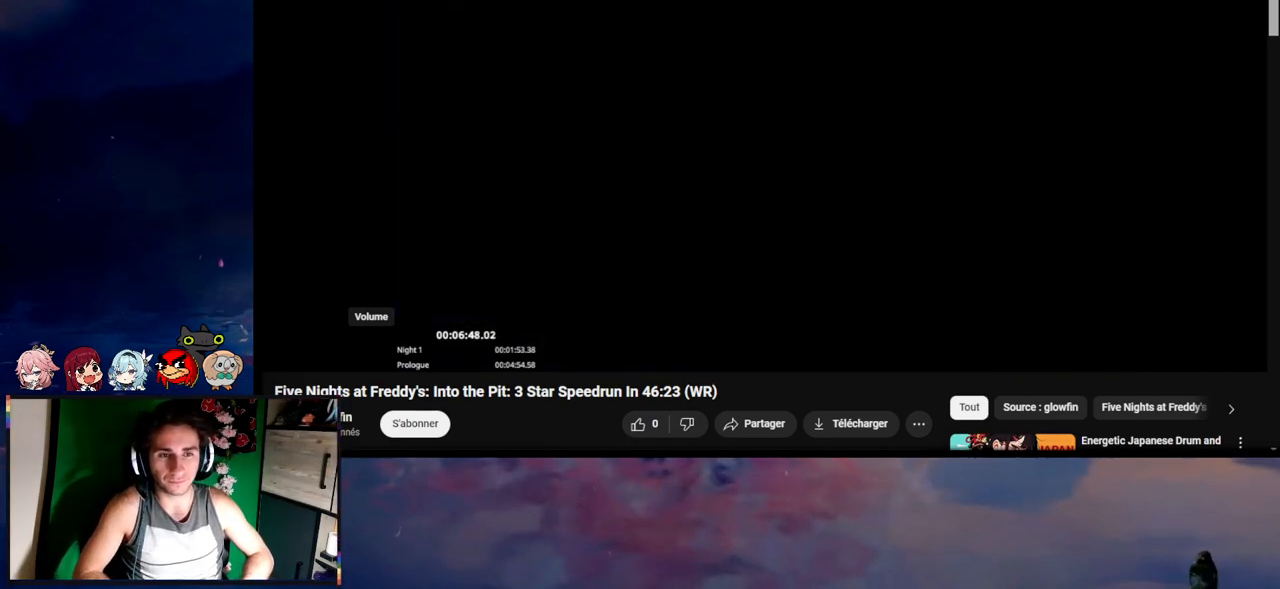
{"keys": ["d", "s", "shift"], "mouse": [], "events": [[433, "e", "down"], [500, "e", "up"]]}
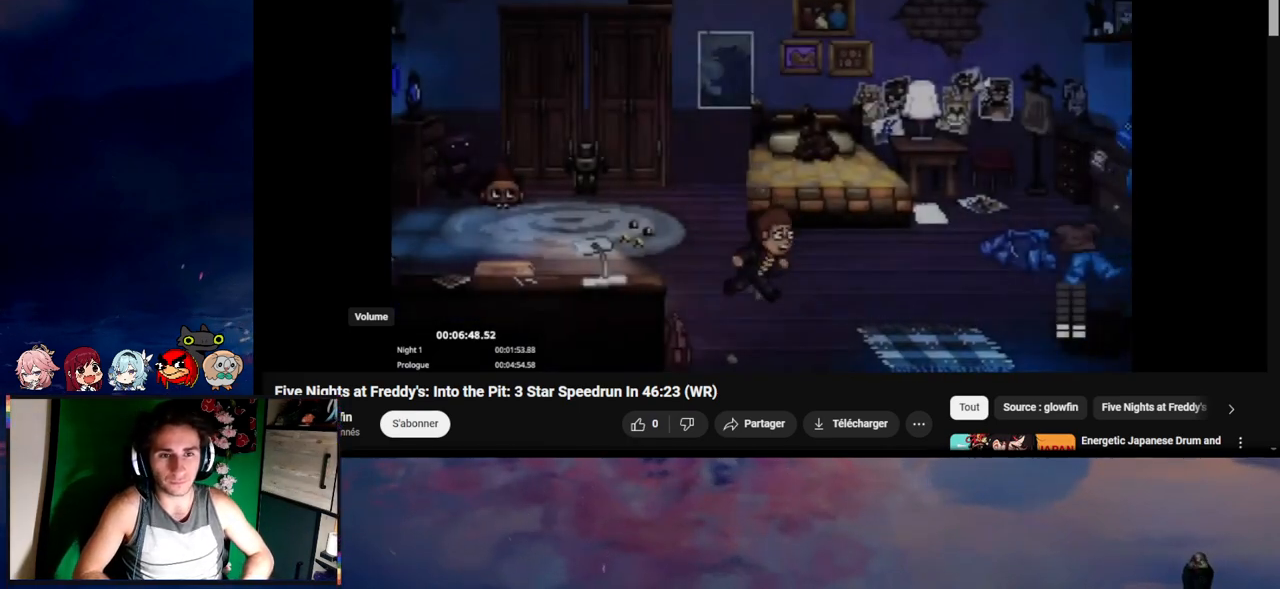
{"keys": ["d", "e", "s", "shift"], "mouse": [], "events": [[100, "e", "down"], [167, "e", "up"], [233, "e", "down"], [267, "e", "up"], [367, "e", "down"], [433, "e", "up"], [467, "e", "down"]]}
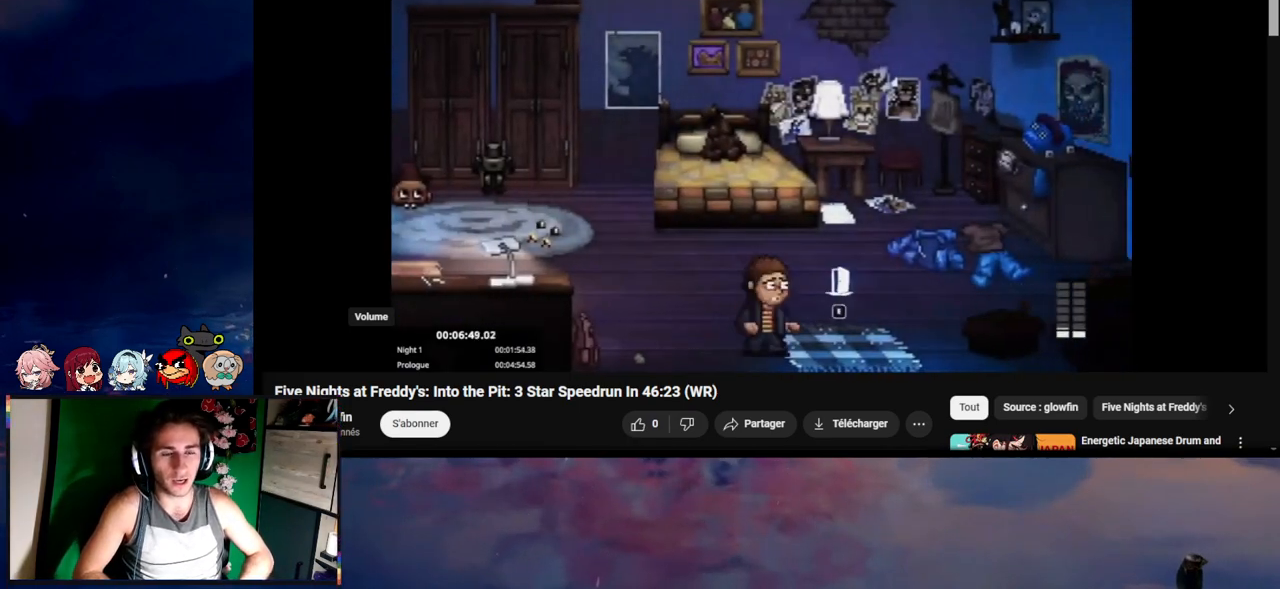
{"keys": ["a", "s", "shift"], "mouse": [], "events": [[67, "e", "up"], [267, "d", "up"], [367, "a", "down"]]}
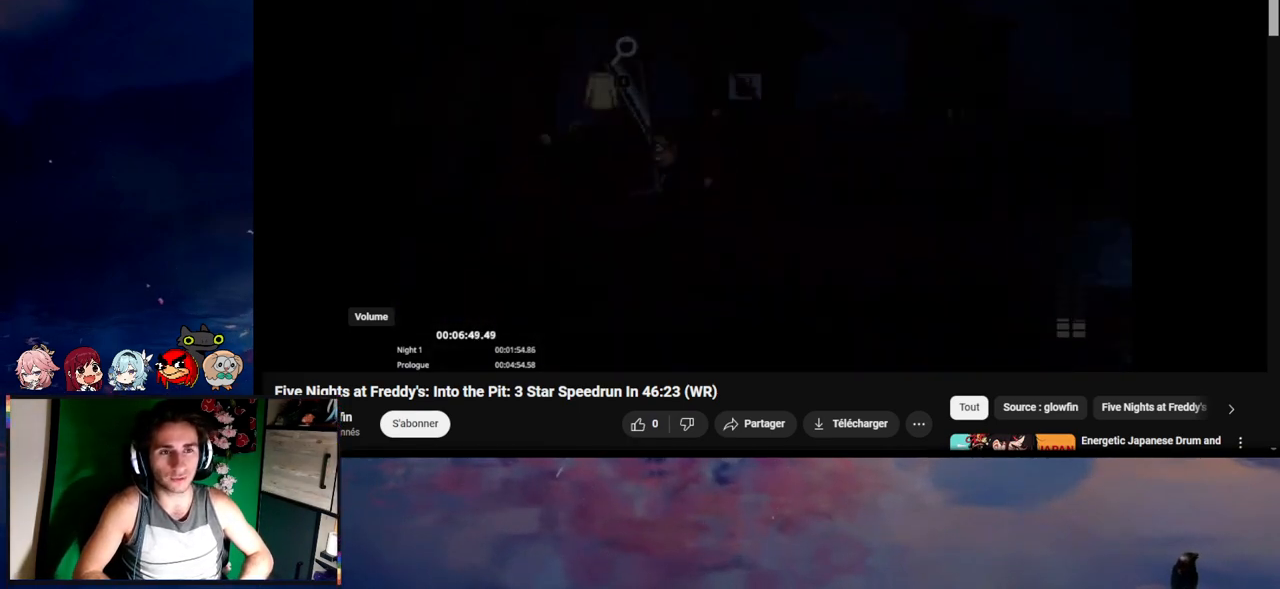
{"keys": ["a", "shift"], "mouse": [], "events": [[267, "e", "down"], [333, "s", "up"], [367, "e", "up"], [467, "e", "down"], [500, "e", "up"]]}
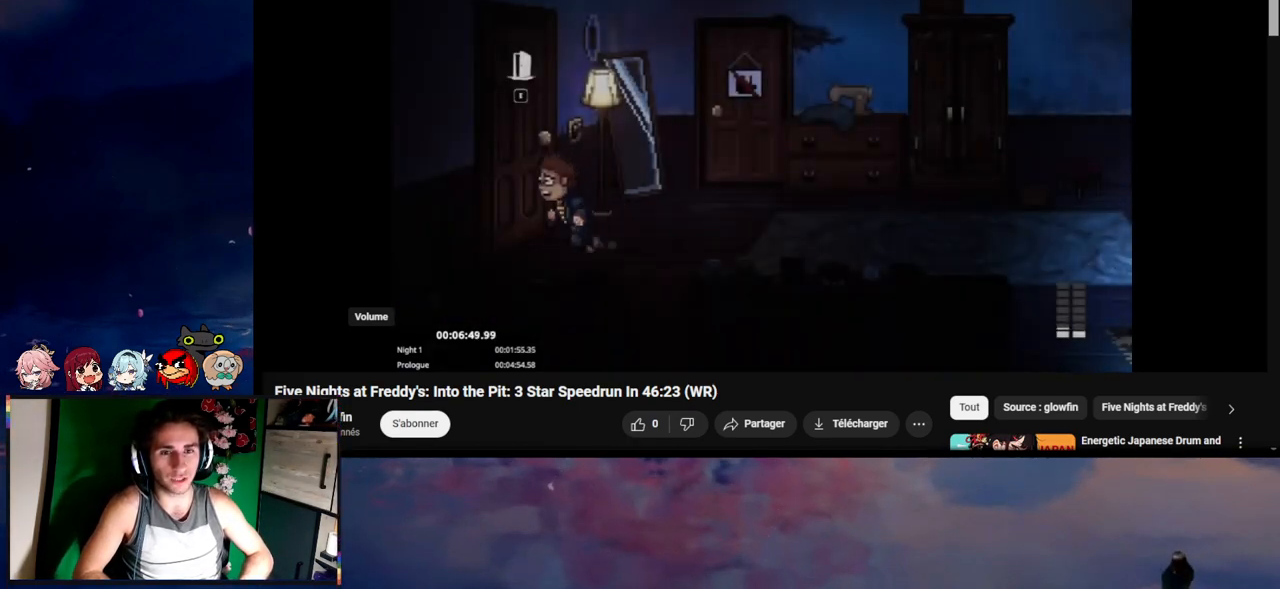
{"keys": [], "mouse": [], "events": [[167, "shift", "up"], [200, "a", "up"]]}
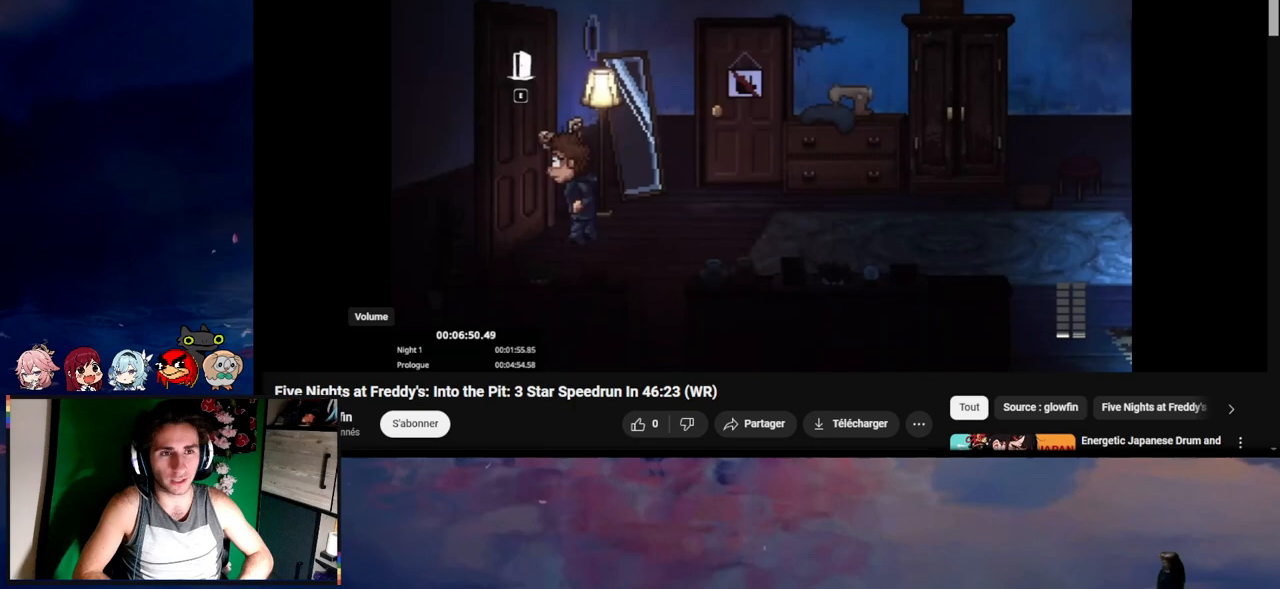
{"keys": [], "mouse": [], "events": []}
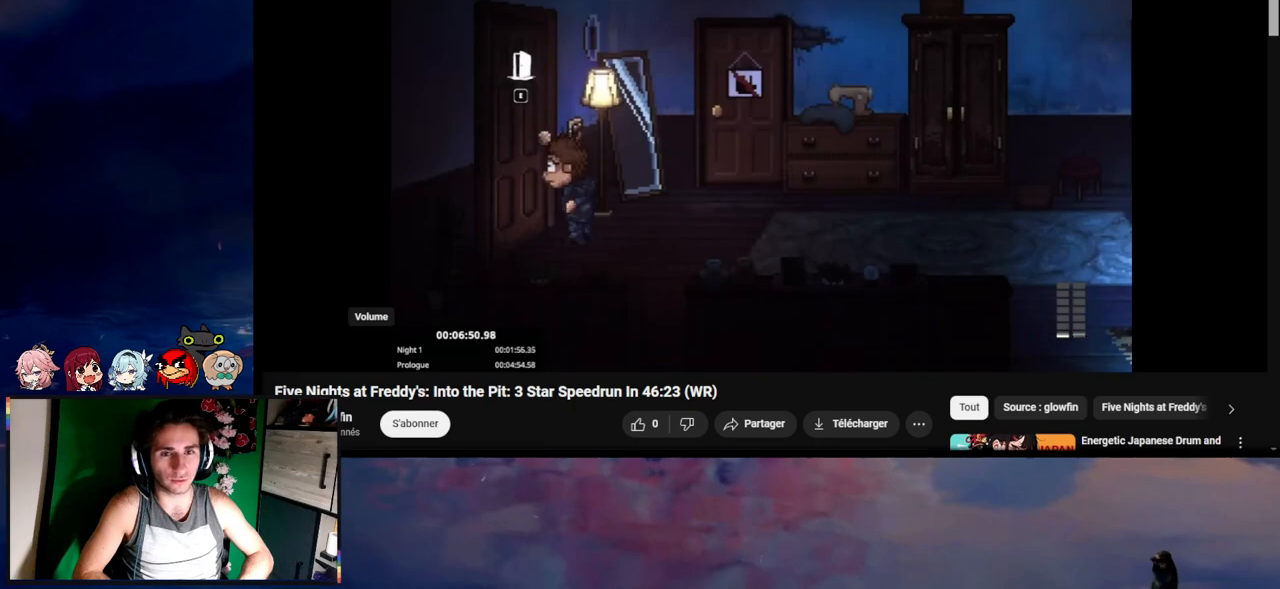
{"keys": [], "mouse": [], "events": []}
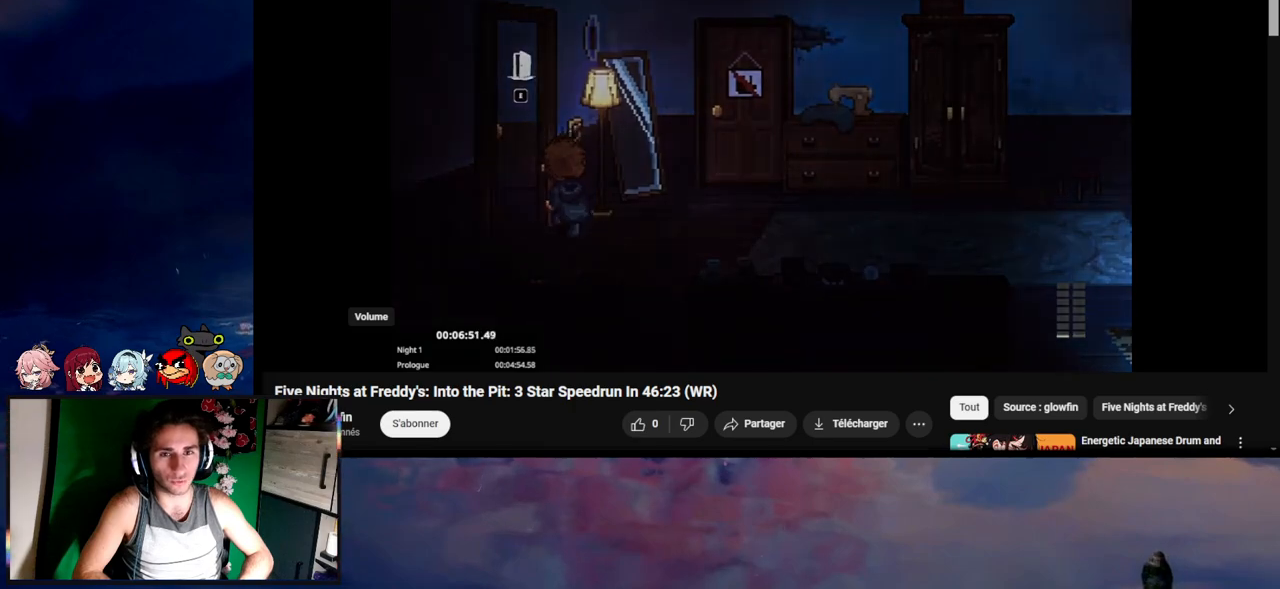
{"keys": ["a", "s", "shift"], "mouse": [], "events": [[167, "a", "down"], [267, "shift", "down"], [333, "s", "down"]]}
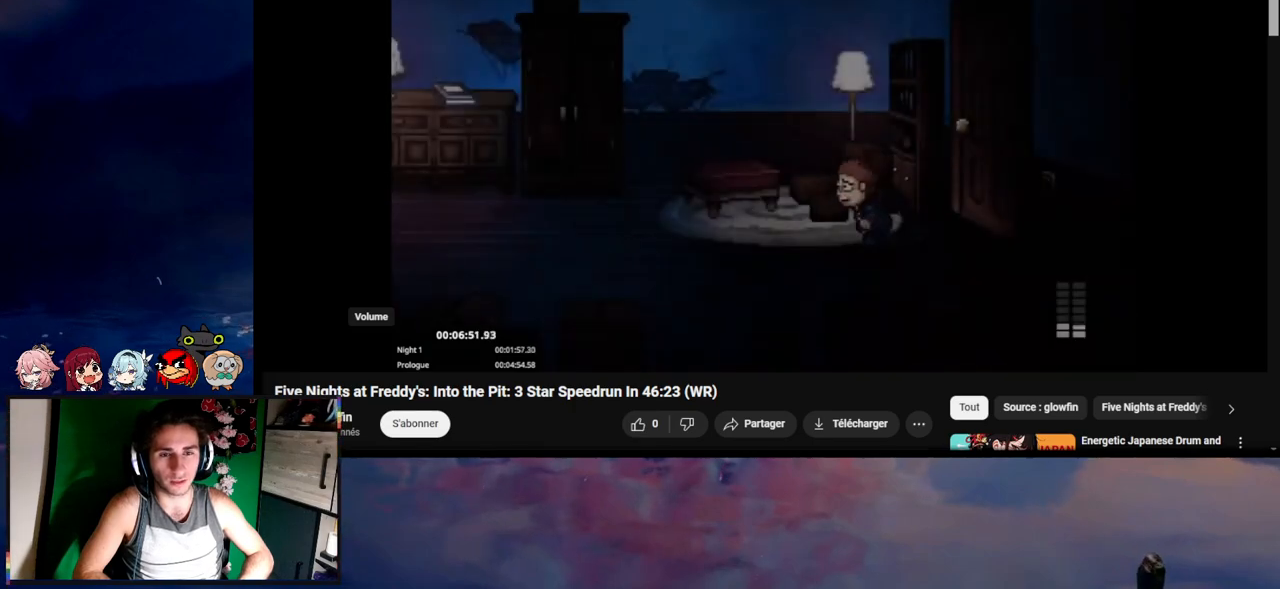
{"keys": ["a", "s", "shift"], "mouse": [], "events": []}
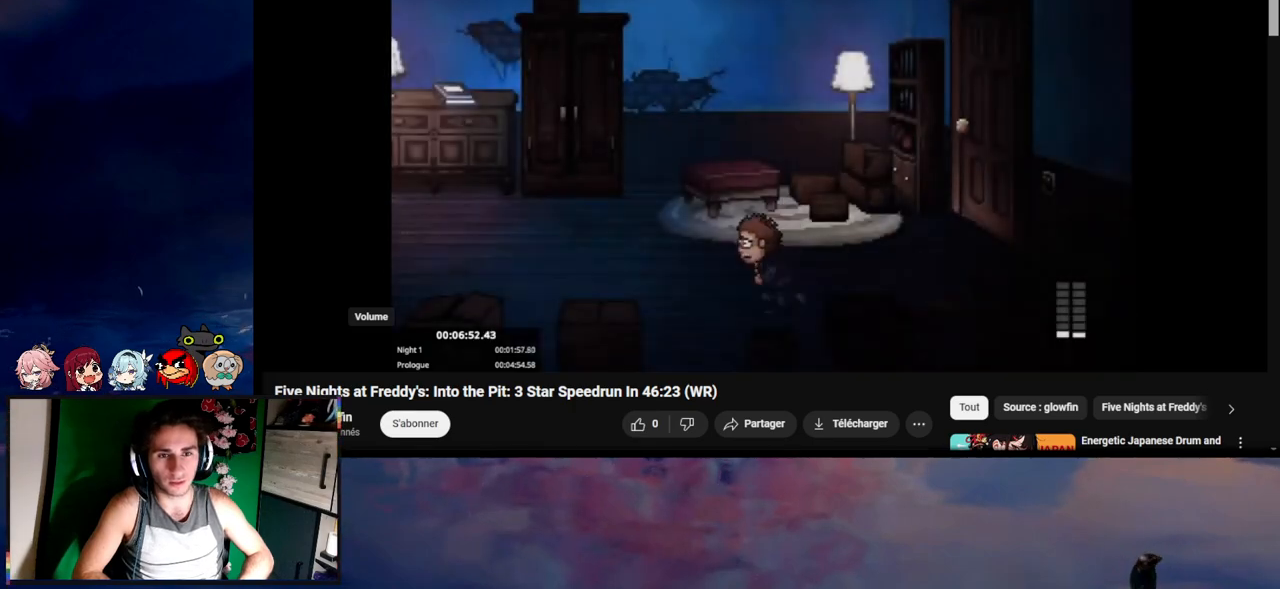
{"keys": ["a", "s", "shift"], "mouse": [], "events": [[33, "s", "up"], [433, "s", "down"]]}
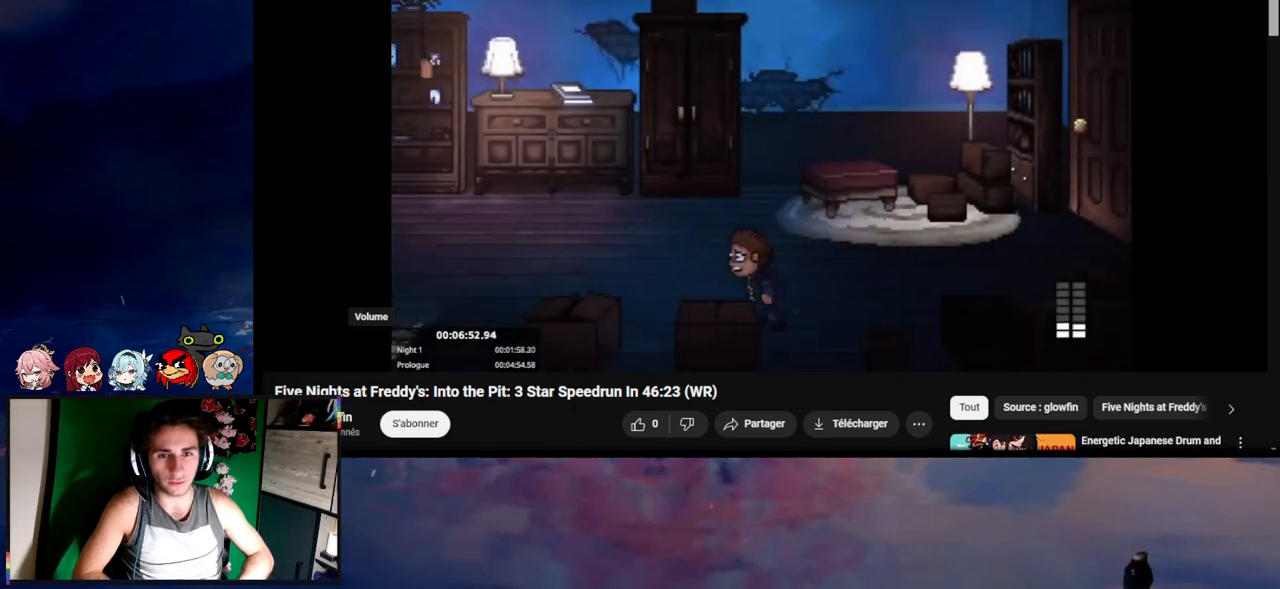
{"keys": ["a", "shift"], "mouse": [], "events": [[33, "s", "up"], [233, "s", "down"], [267, "s", "up"]]}